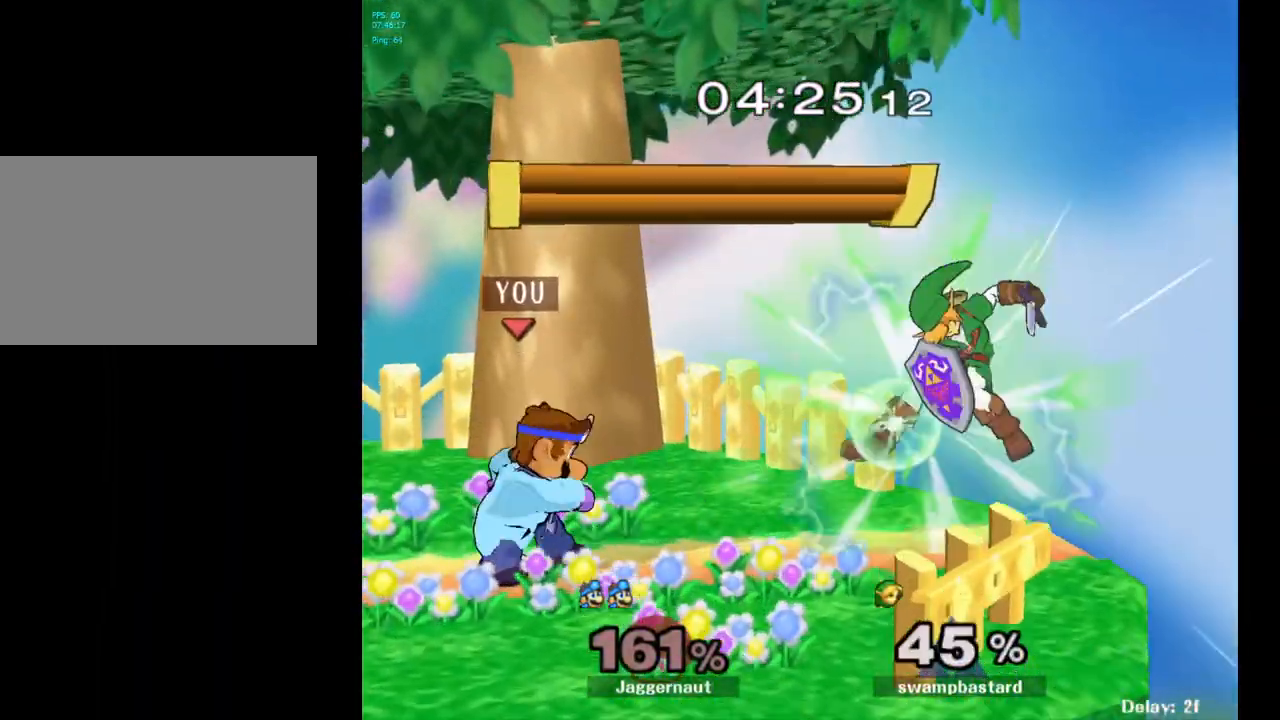
Gameplay with a controller (Nintendo layout); each line is a JSON object with the inputs held at the frame after it. "events" lists button and stick changes between this image and that frame as [ms after this image, input, new state], when the widget could be followed in between. Not read: L3 R3.
{"buttons": [], "left_stick": "center", "right_stick": "center", "events": [[150, "left_stick", "right"], [200, "Y", "down"], [250, "Y", "up"], [283, "left_stick", "center"], [333, "A", "down"], [417, "A", "up"]]}
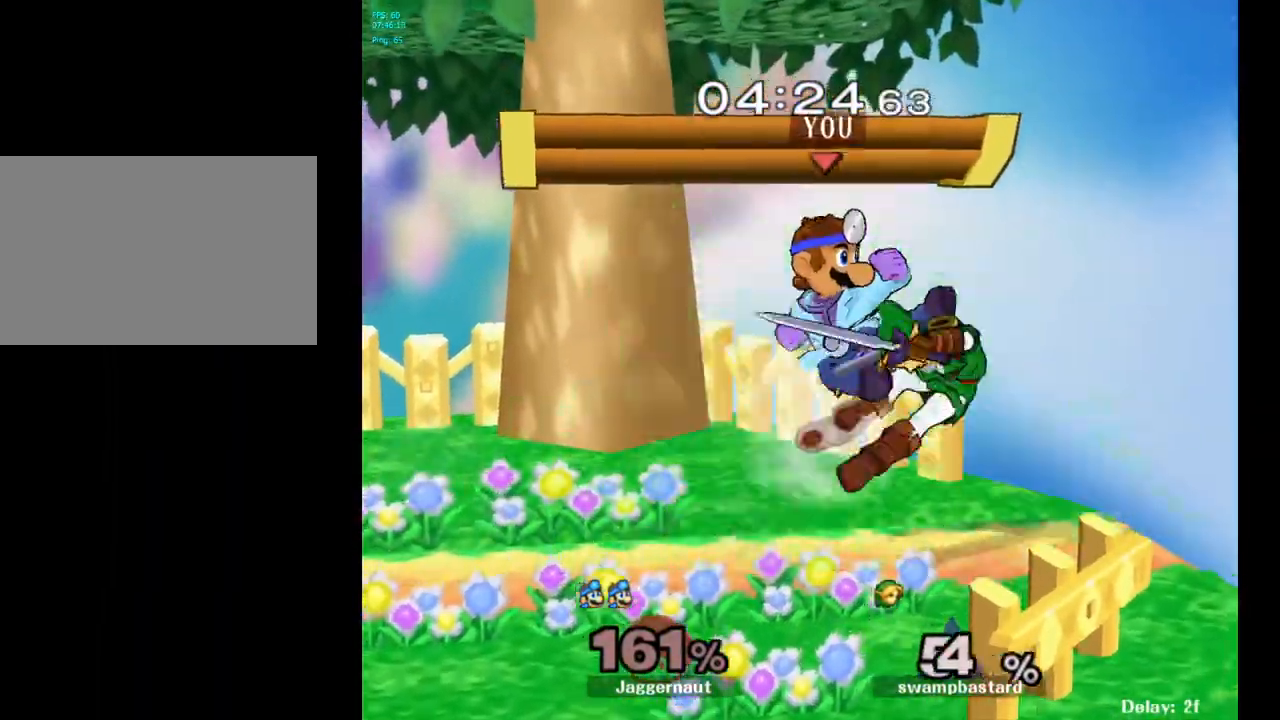
{"buttons": ["Y"], "left_stick": "down-left", "right_stick": "center", "events": [[83, "left_stick", "down"], [133, "R1", "down"], [300, "R1", "up"], [300, "left_stick", "center"], [450, "Y", "down"], [500, "left_stick", "down-left"]]}
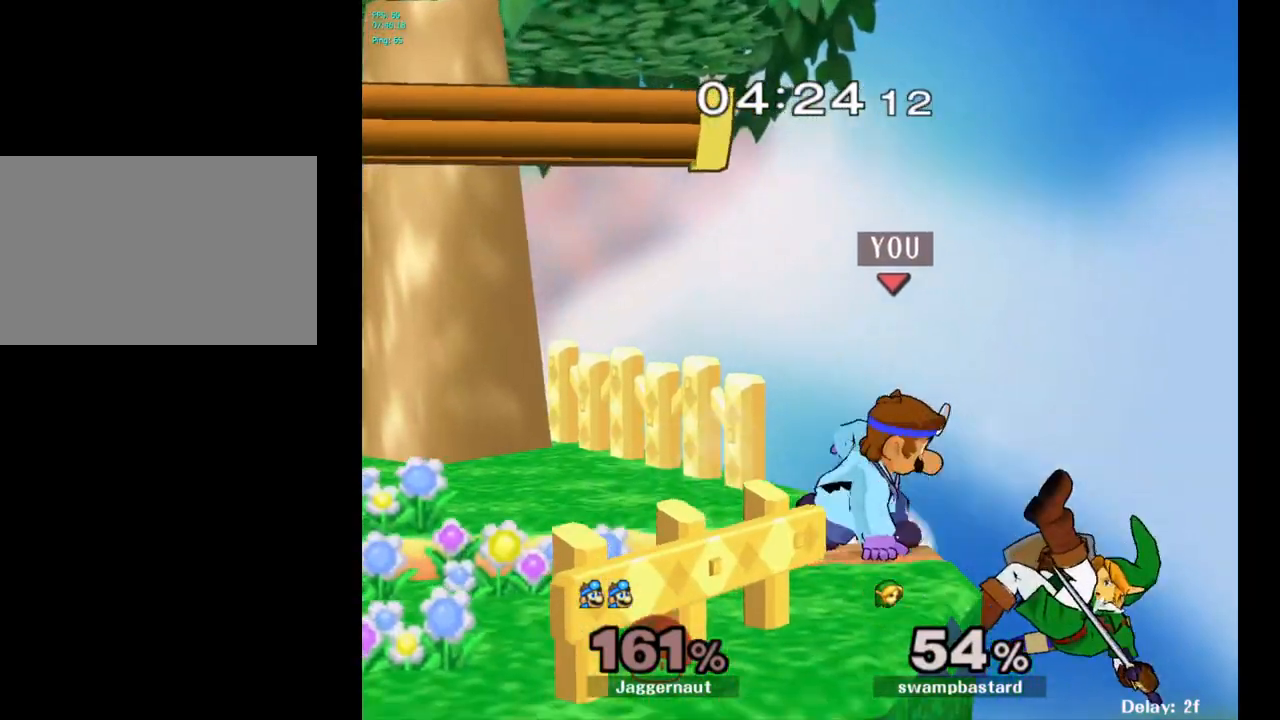
{"buttons": [], "left_stick": "down-left", "right_stick": "center", "events": [[17, "R1", "down"], [133, "Y", "up"], [150, "R1", "up"], [150, "left_stick", "center"], [300, "Y", "down"], [317, "left_stick", "down-left"], [367, "R1", "down"], [467, "R1", "up"], [467, "Y", "up"]]}
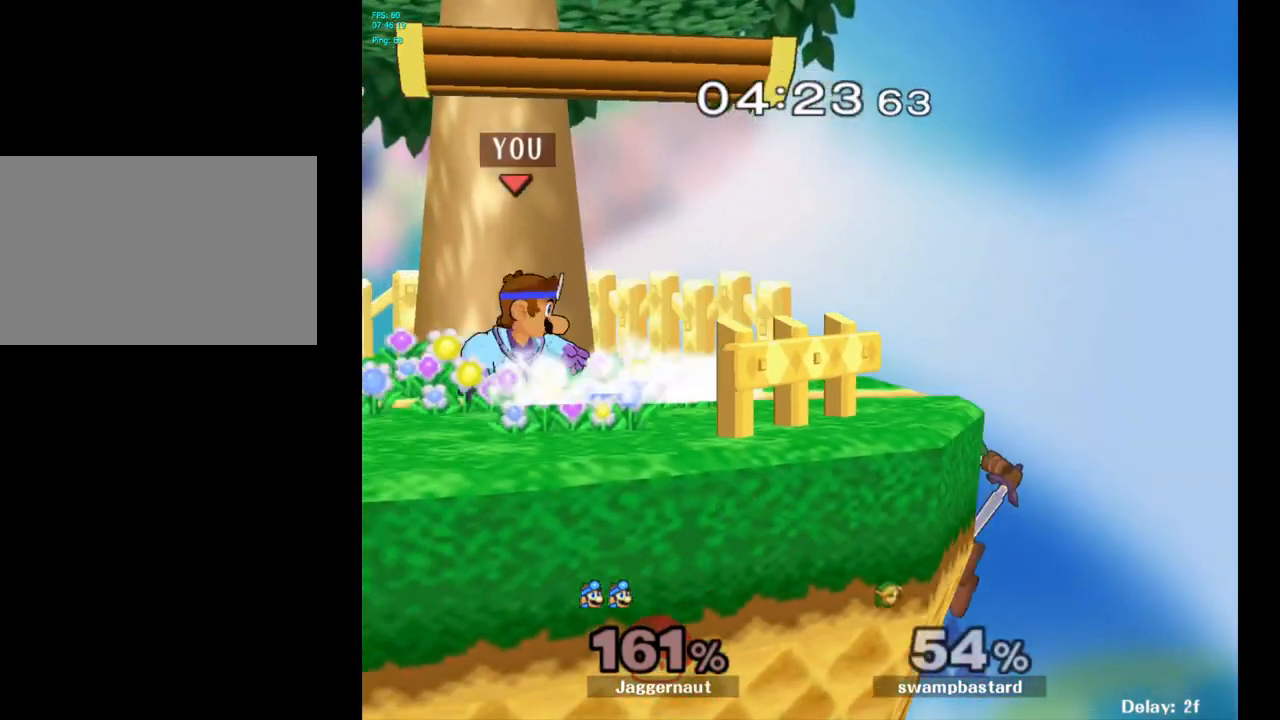
{"buttons": ["A"], "left_stick": "down", "right_stick": "center", "events": [[17, "left_stick", "center"], [183, "left_stick", "right"], [417, "A", "down"], [433, "left_stick", "down"]]}
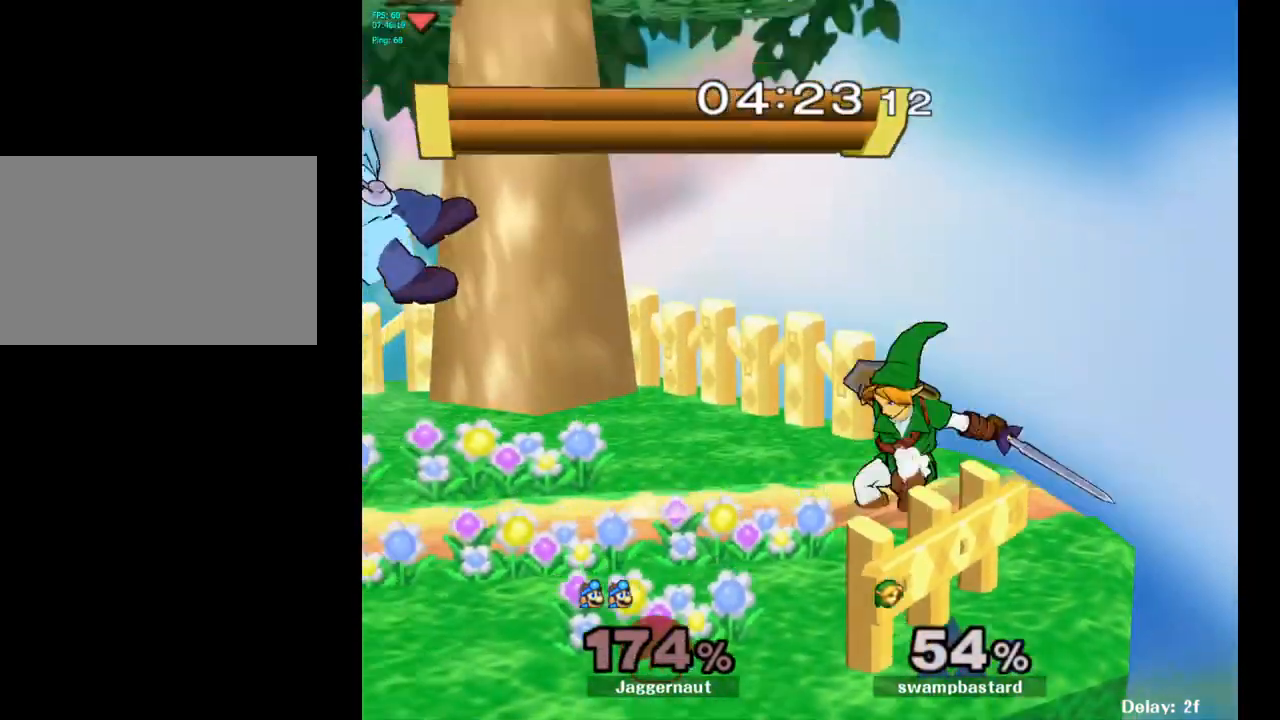
{"buttons": [], "left_stick": "right", "right_stick": "center", "events": [[67, "A", "up"], [217, "left_stick", "center"], [367, "left_stick", "right"]]}
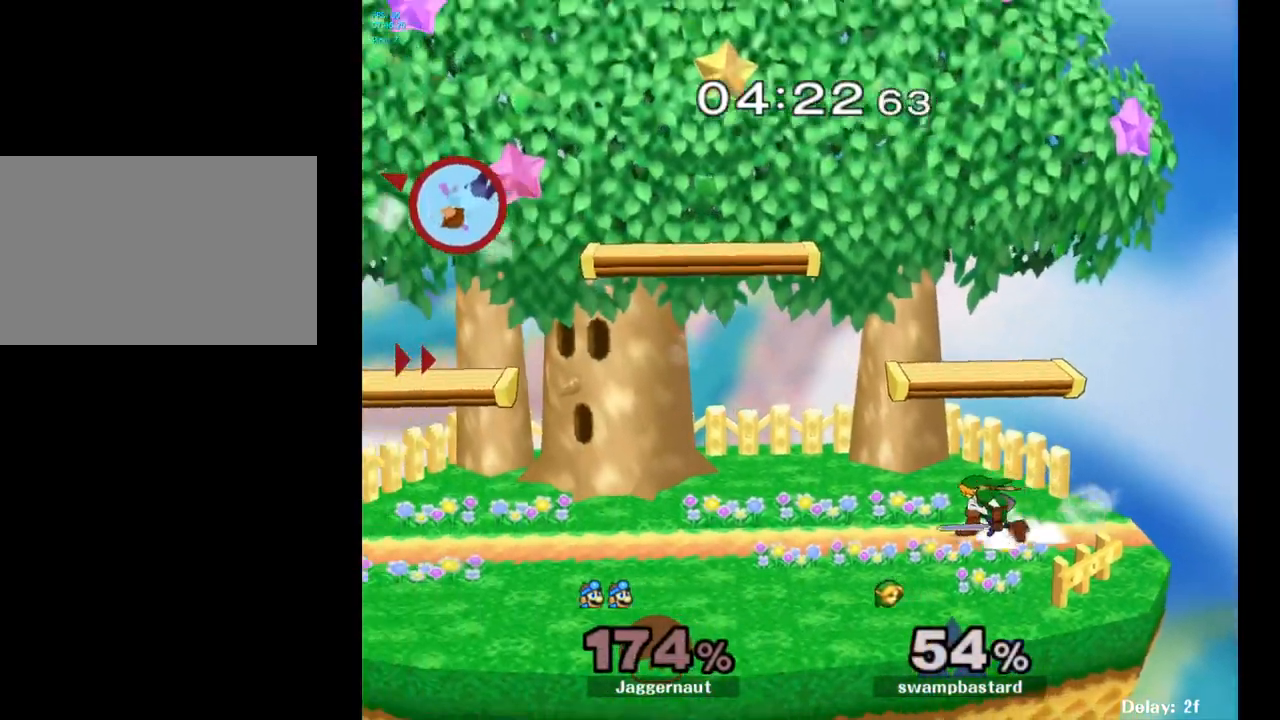
{"buttons": ["Y"], "left_stick": "right", "right_stick": "center", "events": [[83, "Y", "down"], [150, "Y", "up"], [233, "Y", "down"], [283, "Y", "up"], [367, "Y", "down"], [450, "Y", "up"], [500, "Y", "down"]]}
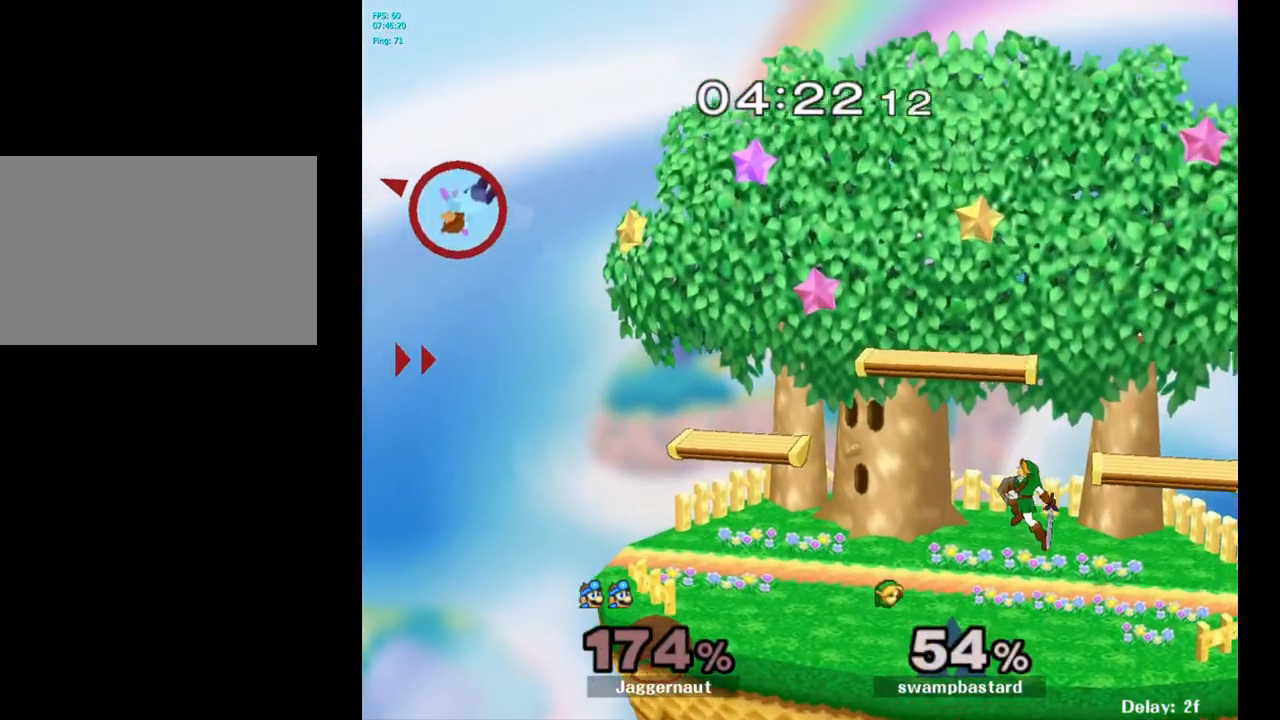
{"buttons": ["Y"], "left_stick": "right", "right_stick": "center", "events": [[83, "Y", "up"], [167, "Y", "down"], [250, "Y", "up"], [317, "Y", "down"], [400, "Y", "up"], [467, "Y", "down"]]}
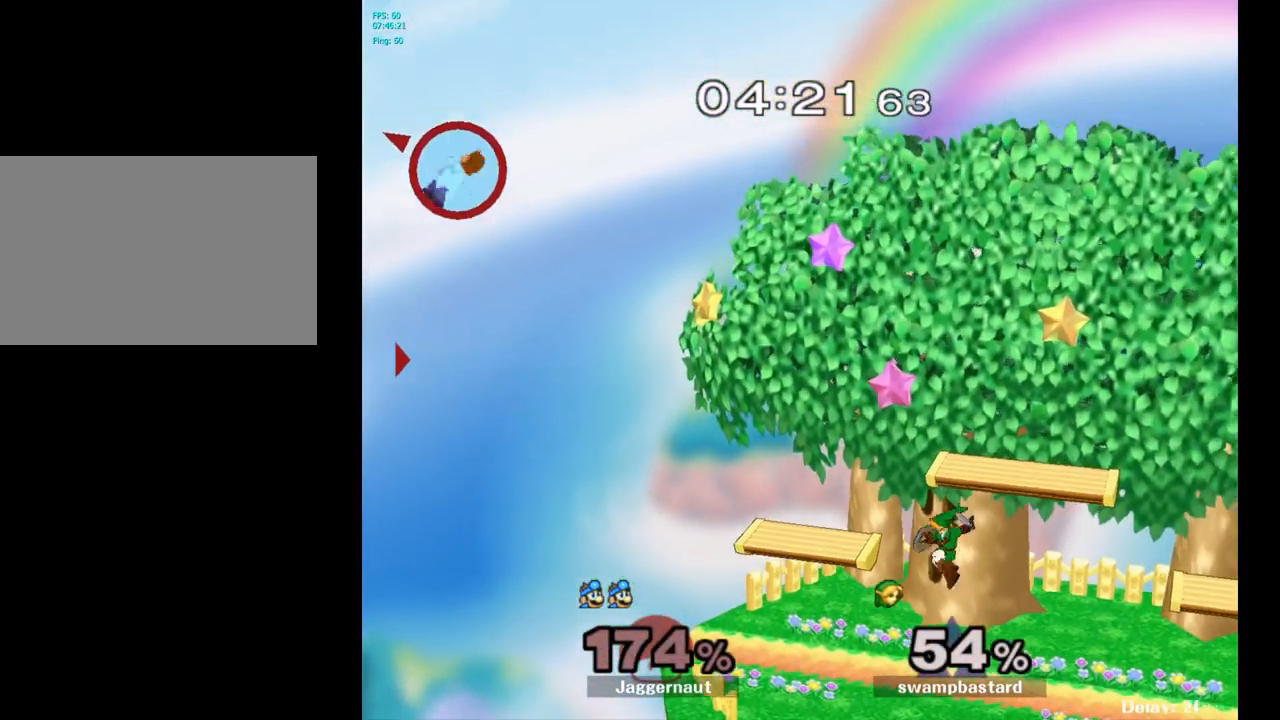
{"buttons": ["B"], "left_stick": "right", "right_stick": "center", "events": [[50, "Y", "up"], [117, "Y", "down"], [217, "Y", "up"], [300, "Y", "down"], [350, "Y", "up"], [467, "B", "down"]]}
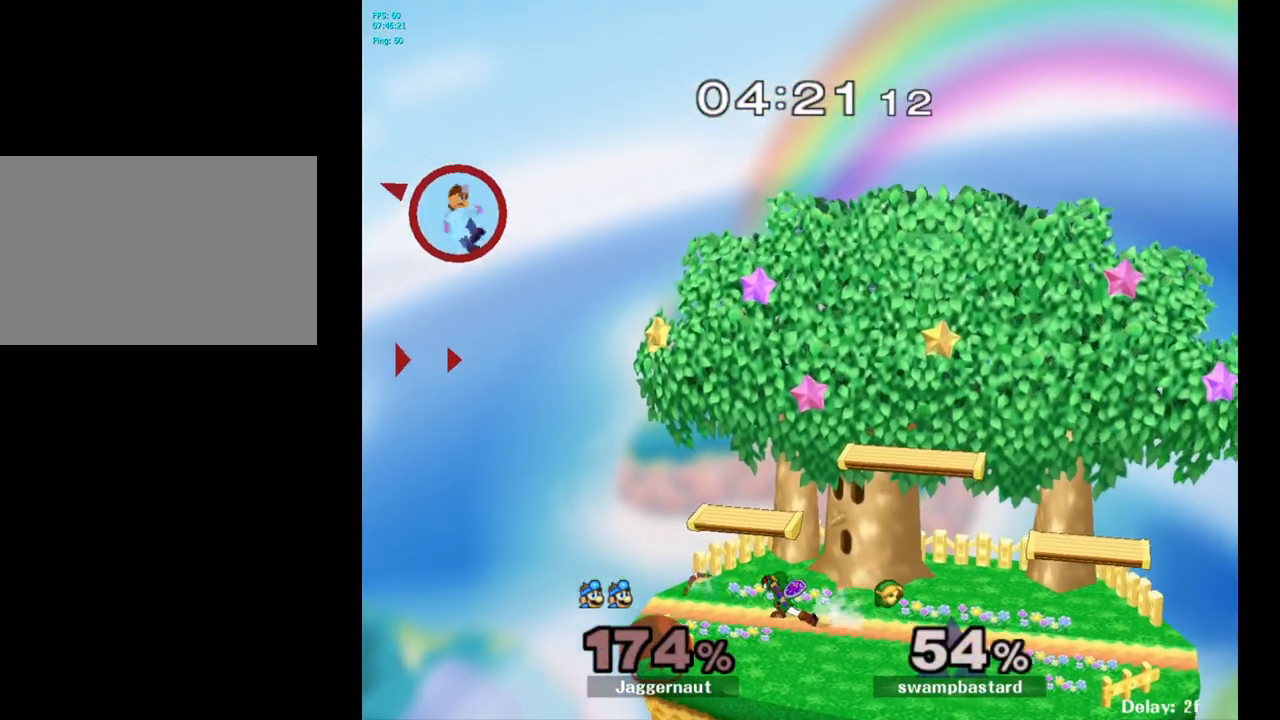
{"buttons": [], "left_stick": "right", "right_stick": "center", "events": [[100, "B", "up"], [167, "B", "down"], [300, "B", "up"]]}
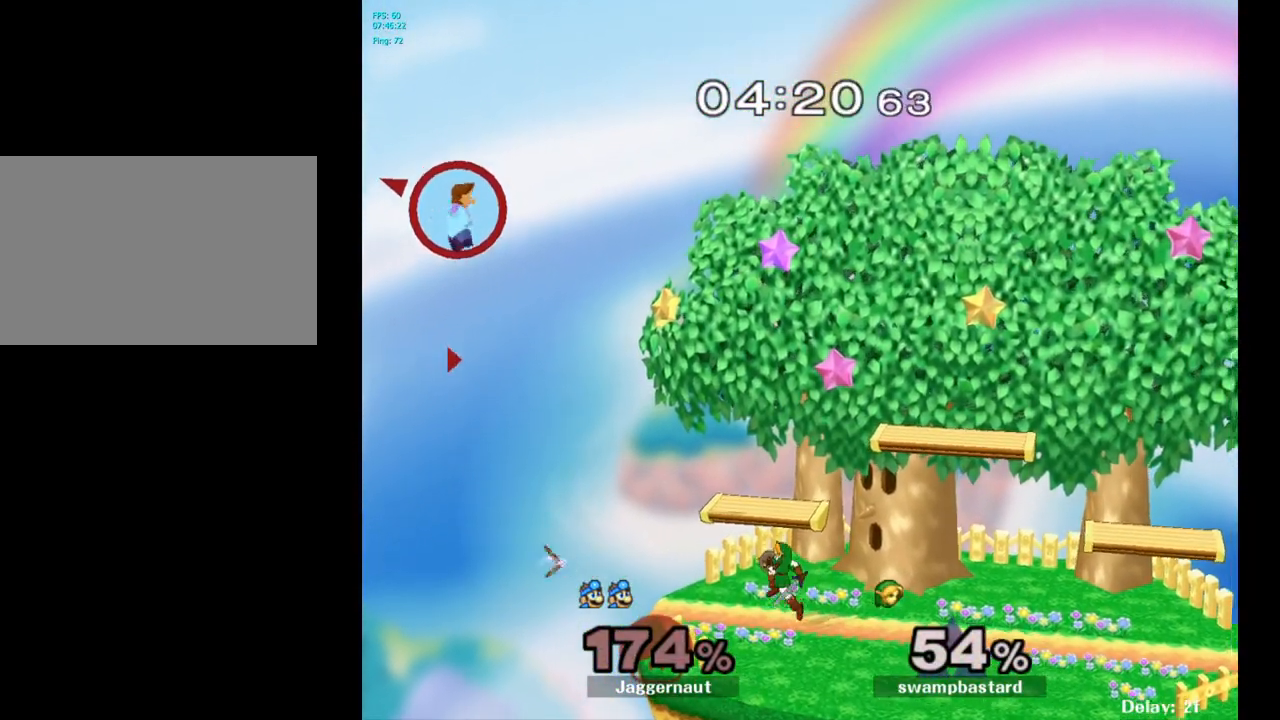
{"buttons": ["B"], "left_stick": "right", "right_stick": "center", "events": [[50, "left_stick", "down-right"], [217, "B", "down"], [267, "B", "up"], [283, "left_stick", "right"], [300, "B", "down"], [367, "B", "up"], [400, "B", "down"], [433, "B", "up"], [483, "B", "down"]]}
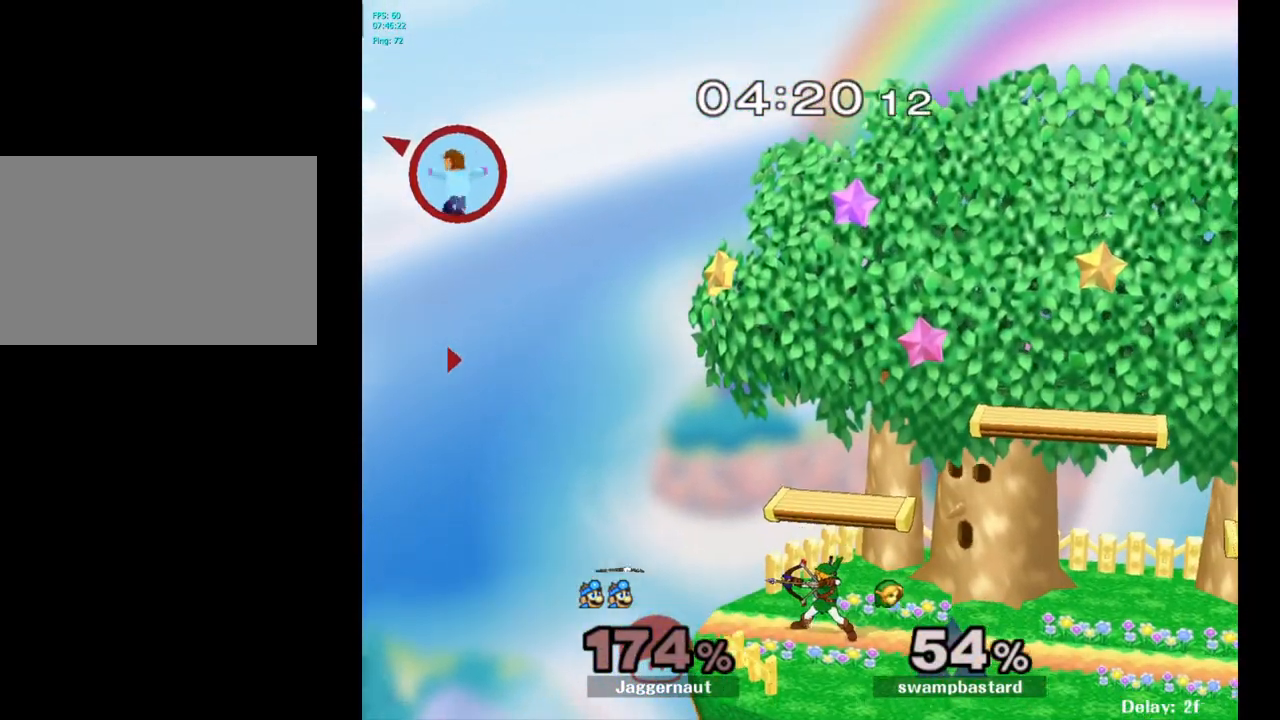
{"buttons": [], "left_stick": "right", "right_stick": "center", "events": [[33, "B", "up"], [50, "B", "down"], [117, "B", "up"], [150, "B", "down"], [183, "B", "up"], [233, "B", "down"], [267, "B", "up"], [317, "B", "down"], [467, "B", "up"]]}
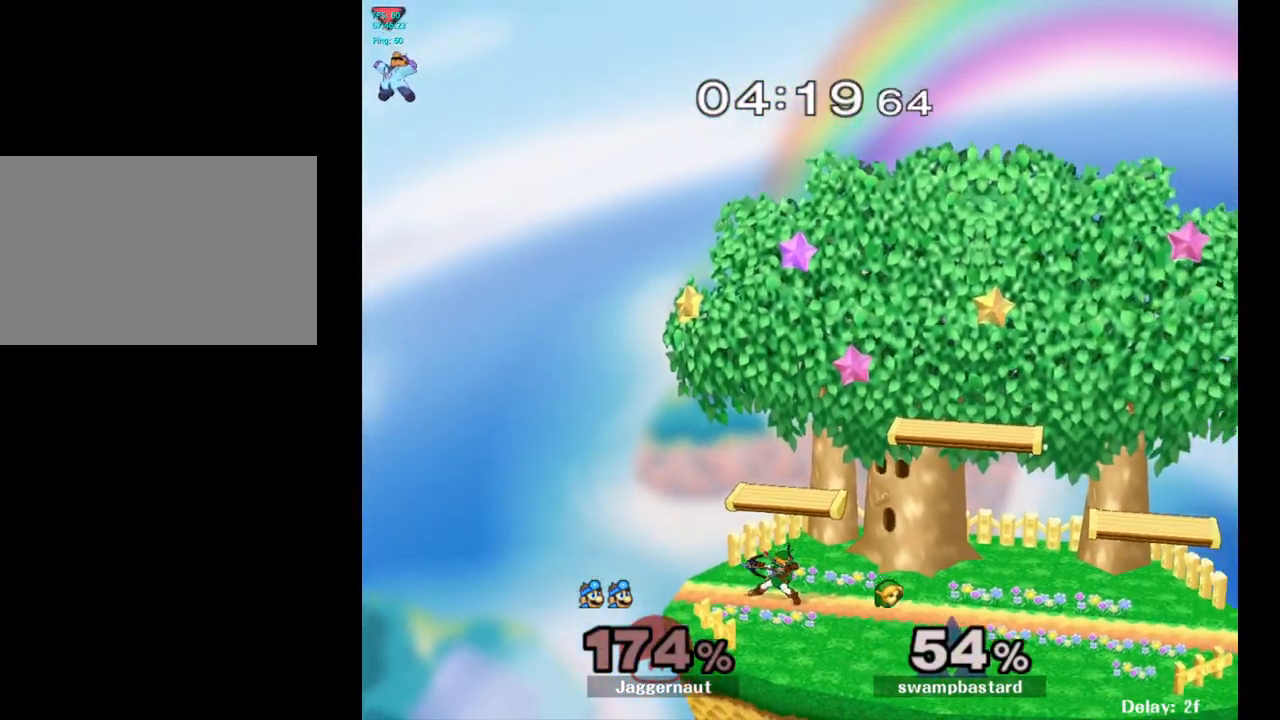
{"buttons": [], "left_stick": "right", "right_stick": "center", "events": []}
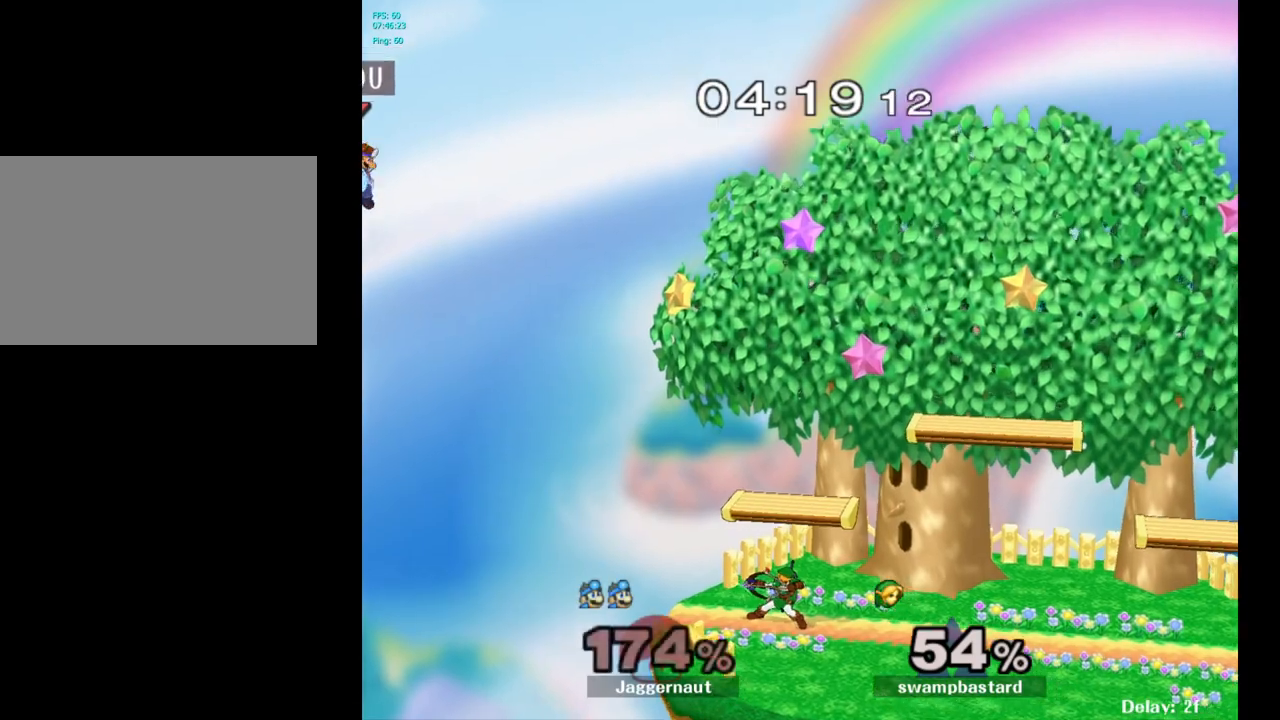
{"buttons": [], "left_stick": "right", "right_stick": "center", "events": []}
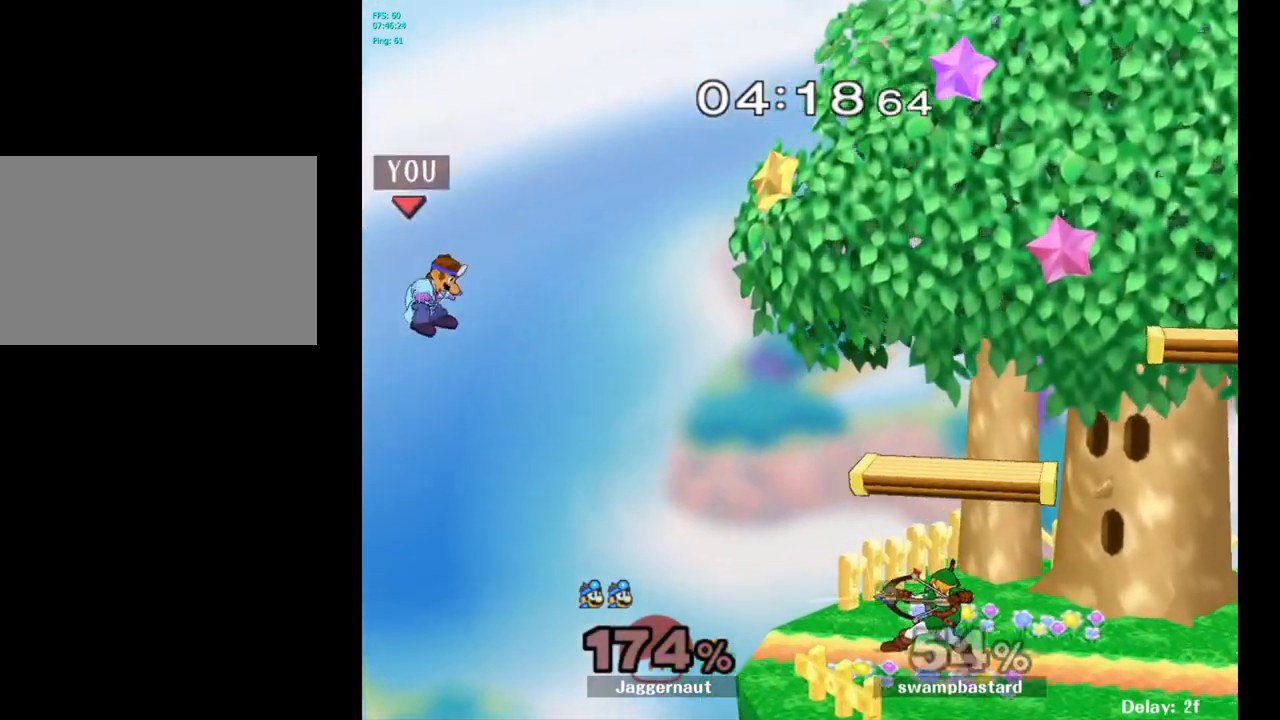
{"buttons": [], "left_stick": "down-right", "right_stick": "center", "events": [[200, "left_stick", "down-right"]]}
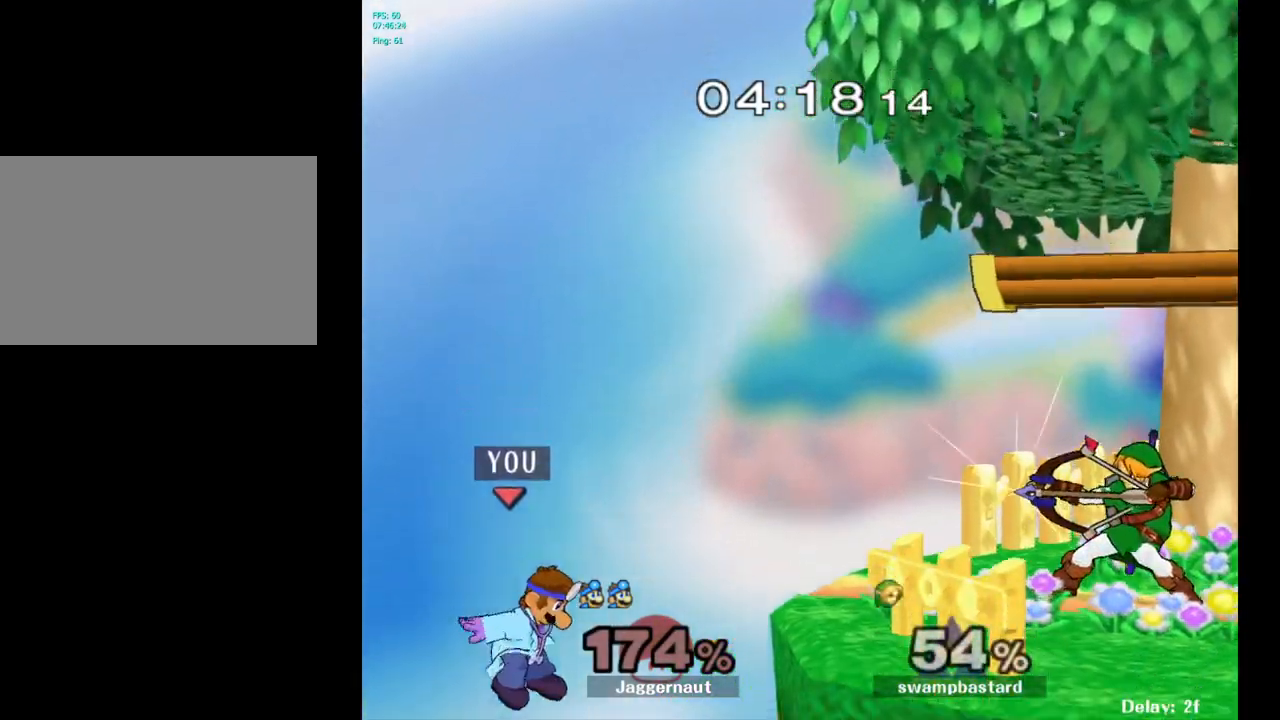
{"buttons": [], "left_stick": "up", "right_stick": "center", "events": [[17, "left_stick", "right"], [117, "left_stick", "up-right"], [283, "left_stick", "up"], [333, "B", "down"], [433, "B", "up"]]}
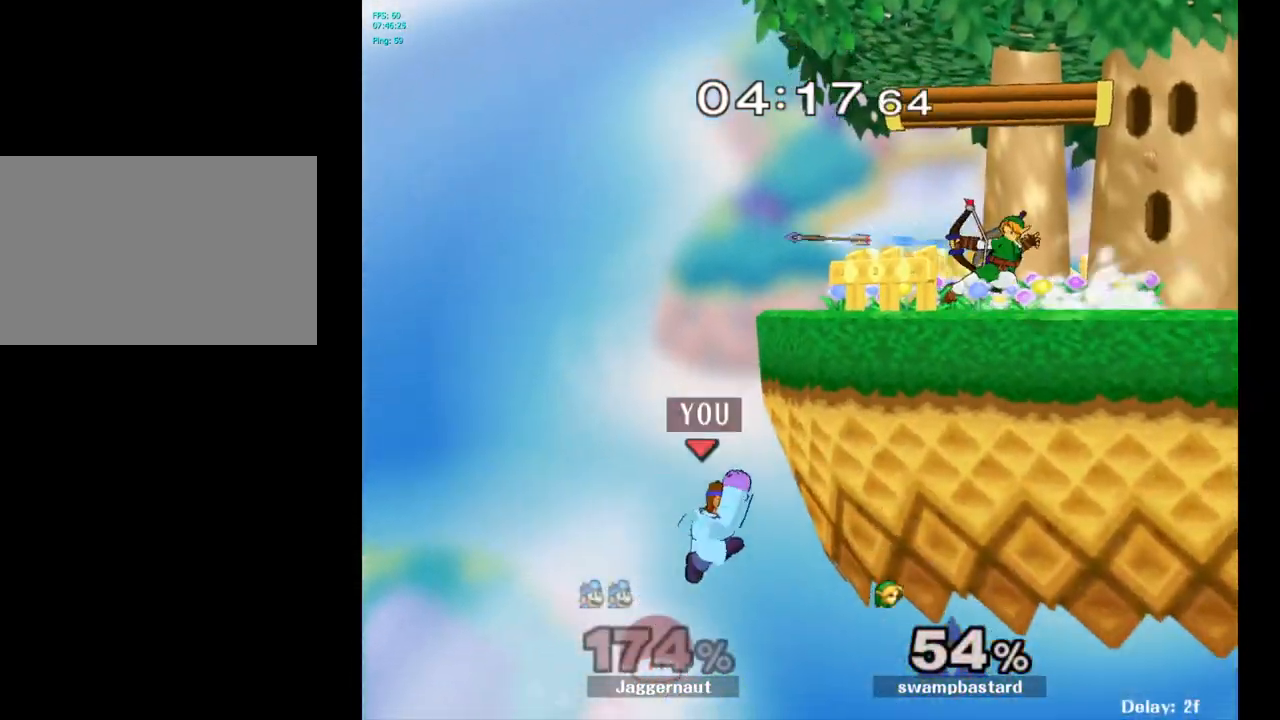
{"buttons": [], "left_stick": "left", "right_stick": "center", "events": [[283, "left_stick", "center"], [450, "left_stick", "left"]]}
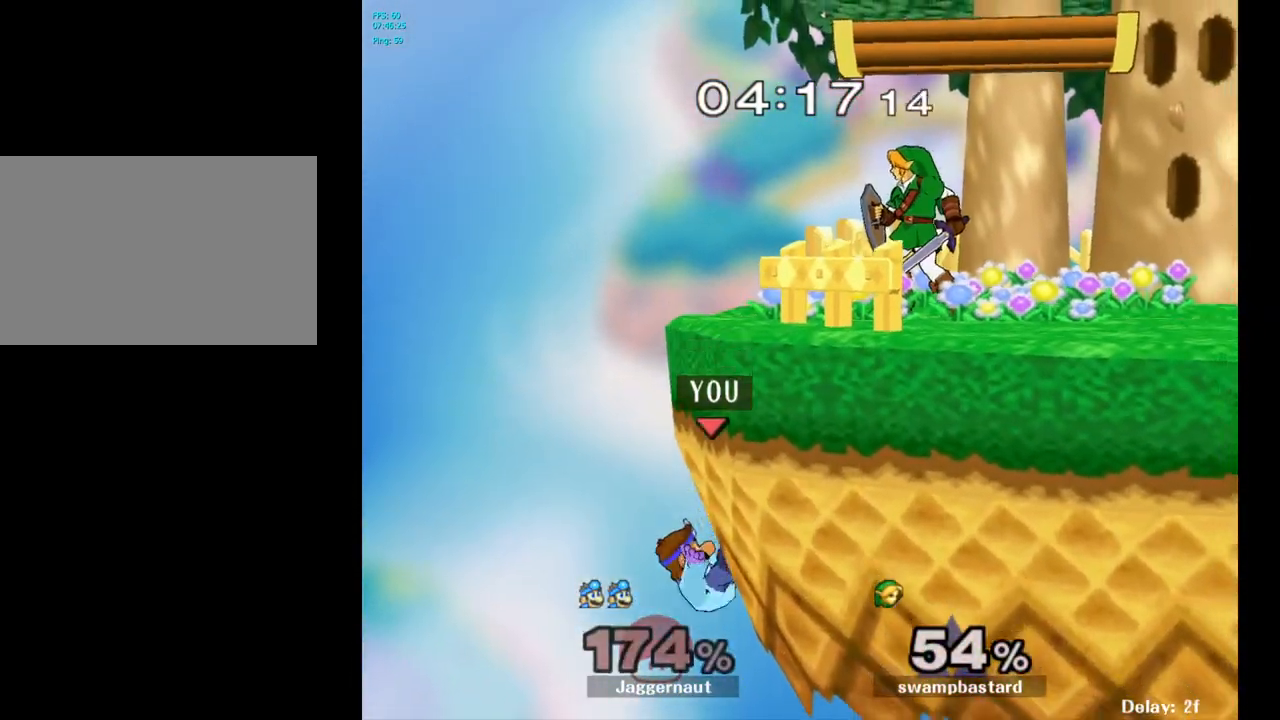
{"buttons": [], "left_stick": "center", "right_stick": "center", "events": [[117, "left_stick", "center"]]}
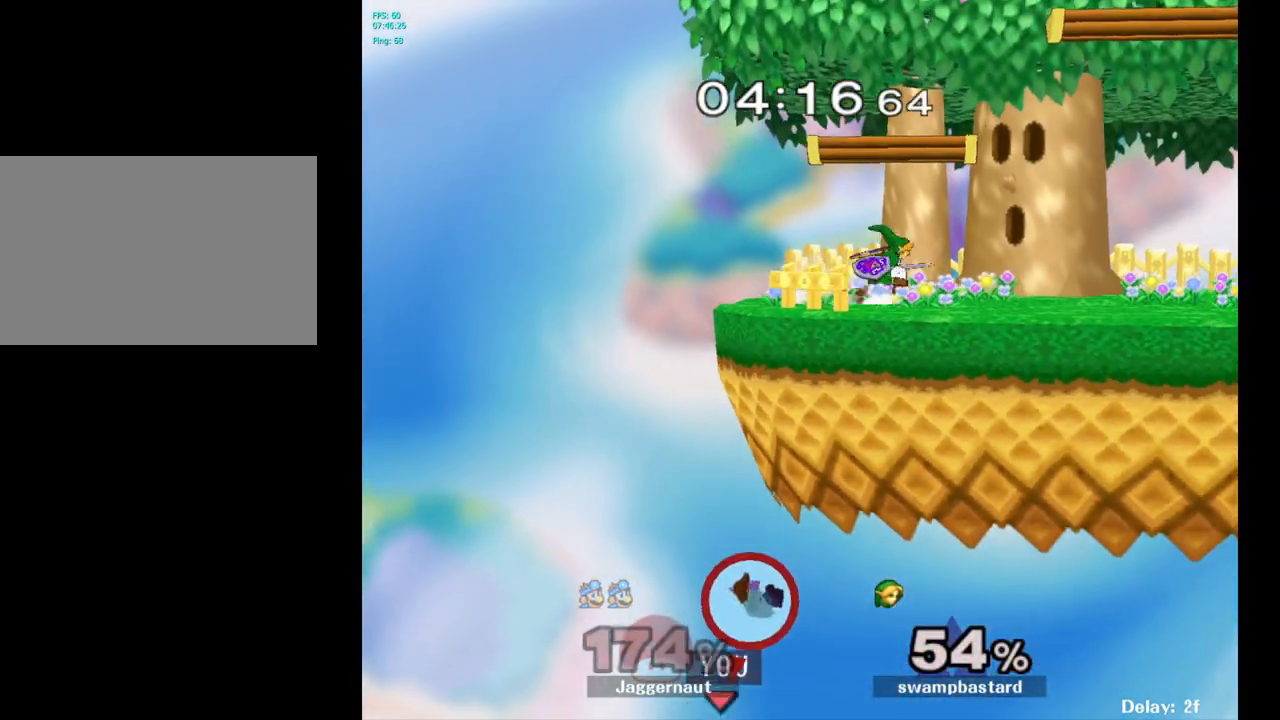
{"buttons": [], "left_stick": "center", "right_stick": "center", "events": []}
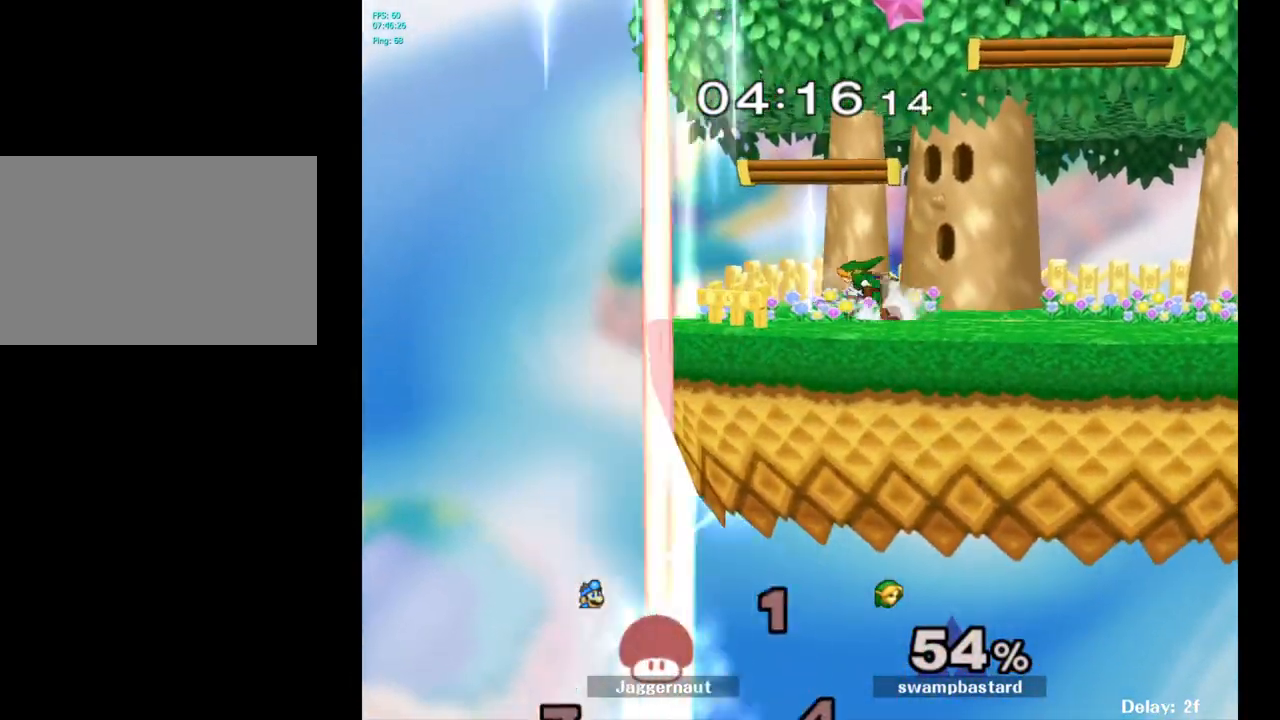
{"buttons": [], "left_stick": "center", "right_stick": "center", "events": []}
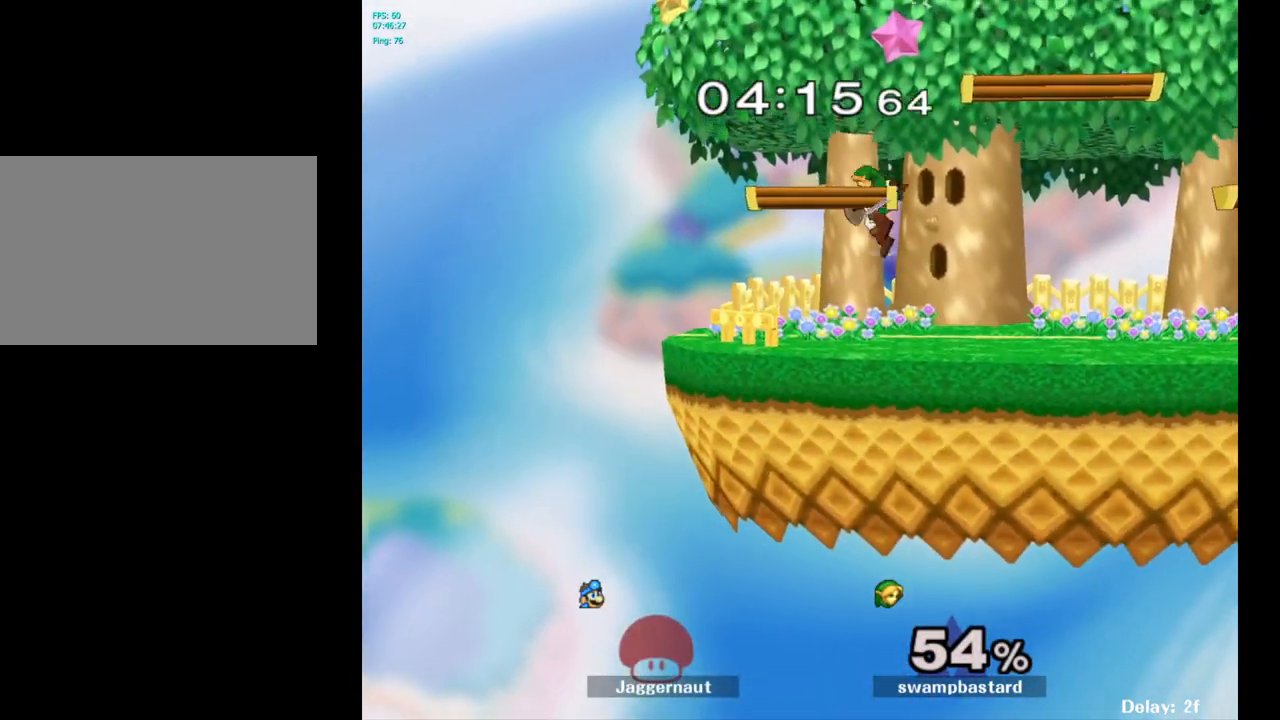
{"buttons": ["L1", "R1"], "left_stick": "center", "right_stick": "center", "events": [[467, "R1", "down"], [483, "L1", "down"]]}
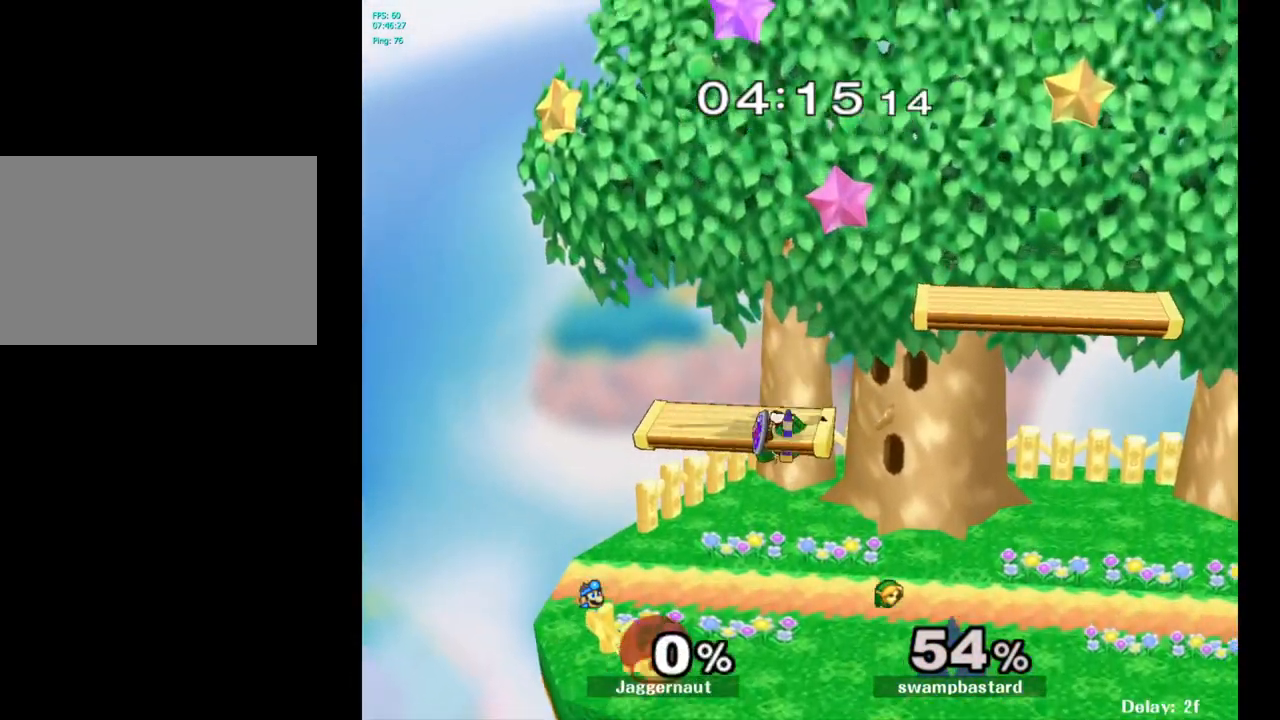
{"buttons": [], "left_stick": "left", "right_stick": "center", "events": [[117, "L1", "up"], [217, "R1", "up"], [250, "left_stick", "left"]]}
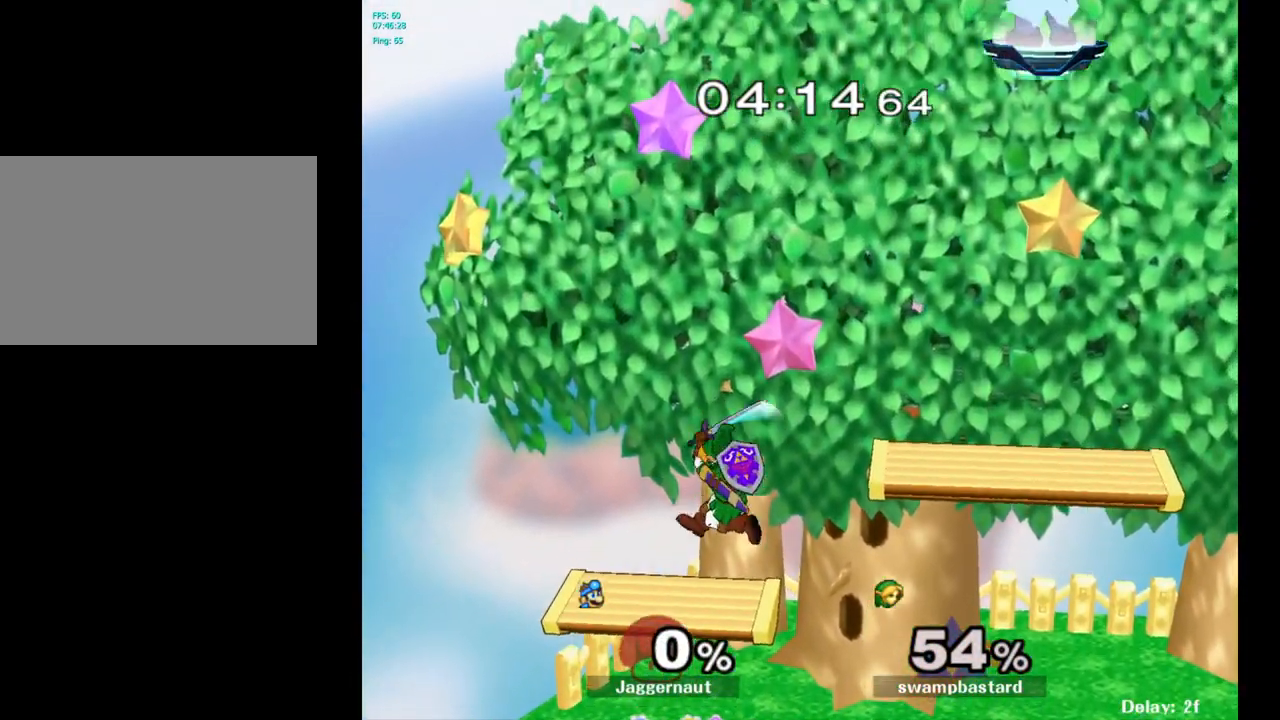
{"buttons": [], "left_stick": "down-left", "right_stick": "center", "events": [[400, "left_stick", "down-left"]]}
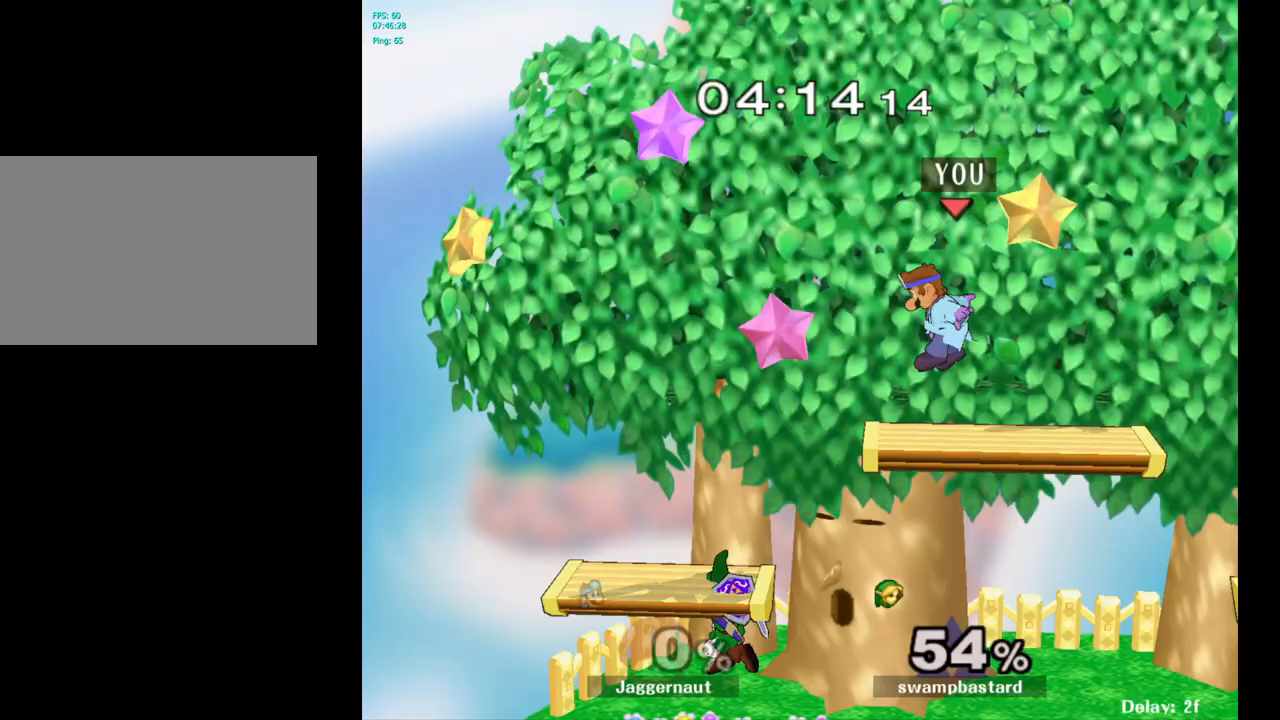
{"buttons": [], "left_stick": "center", "right_stick": "center", "events": [[433, "left_stick", "center"]]}
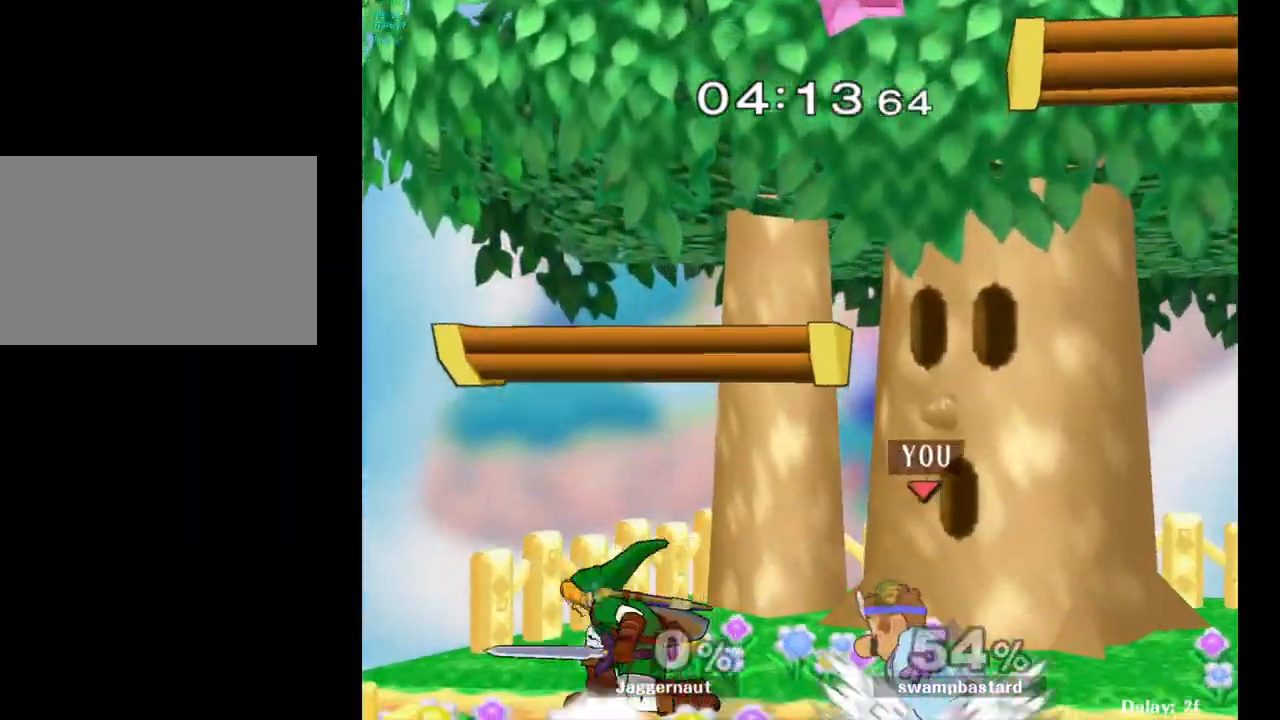
{"buttons": [], "left_stick": "center", "right_stick": "center", "events": [[117, "A", "down"], [217, "A", "up"], [433, "left_stick", "left"], [450, "Y", "down"], [500, "Y", "up"], [500, "left_stick", "center"]]}
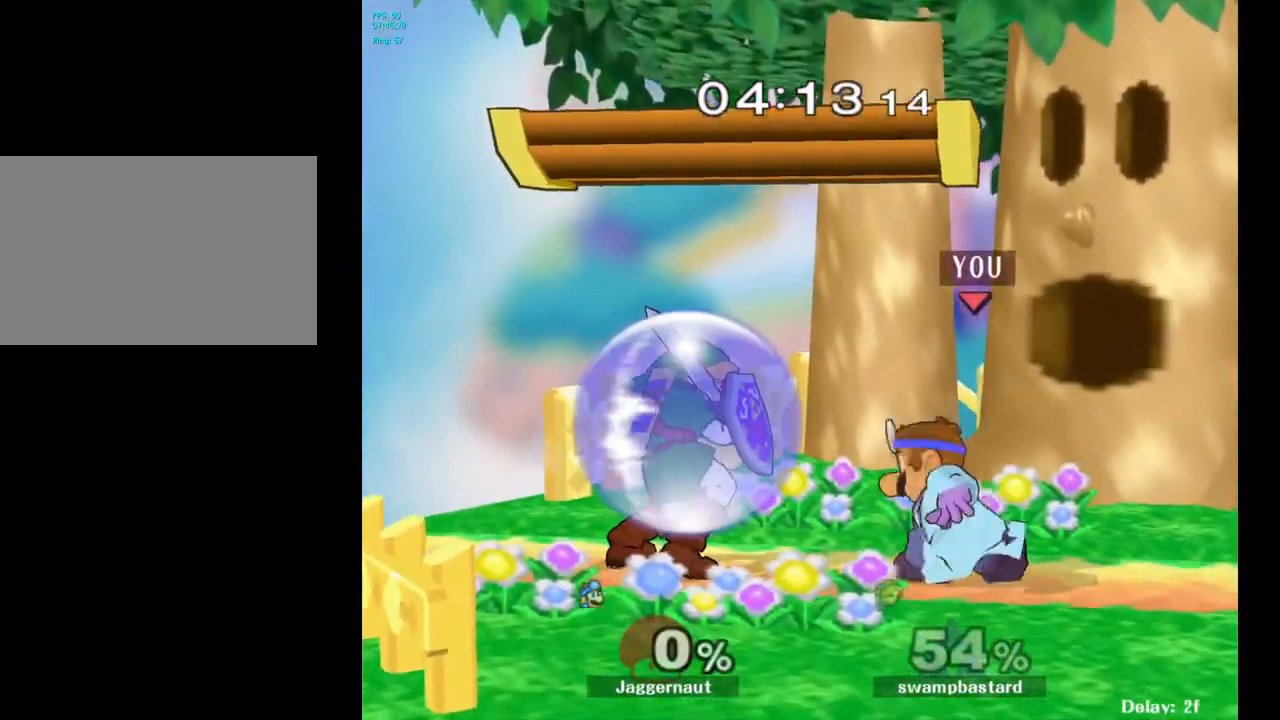
{"buttons": [], "left_stick": "down-left", "right_stick": "center", "events": [[83, "A", "down"], [167, "A", "up"], [383, "left_stick", "left"], [500, "left_stick", "down-left"]]}
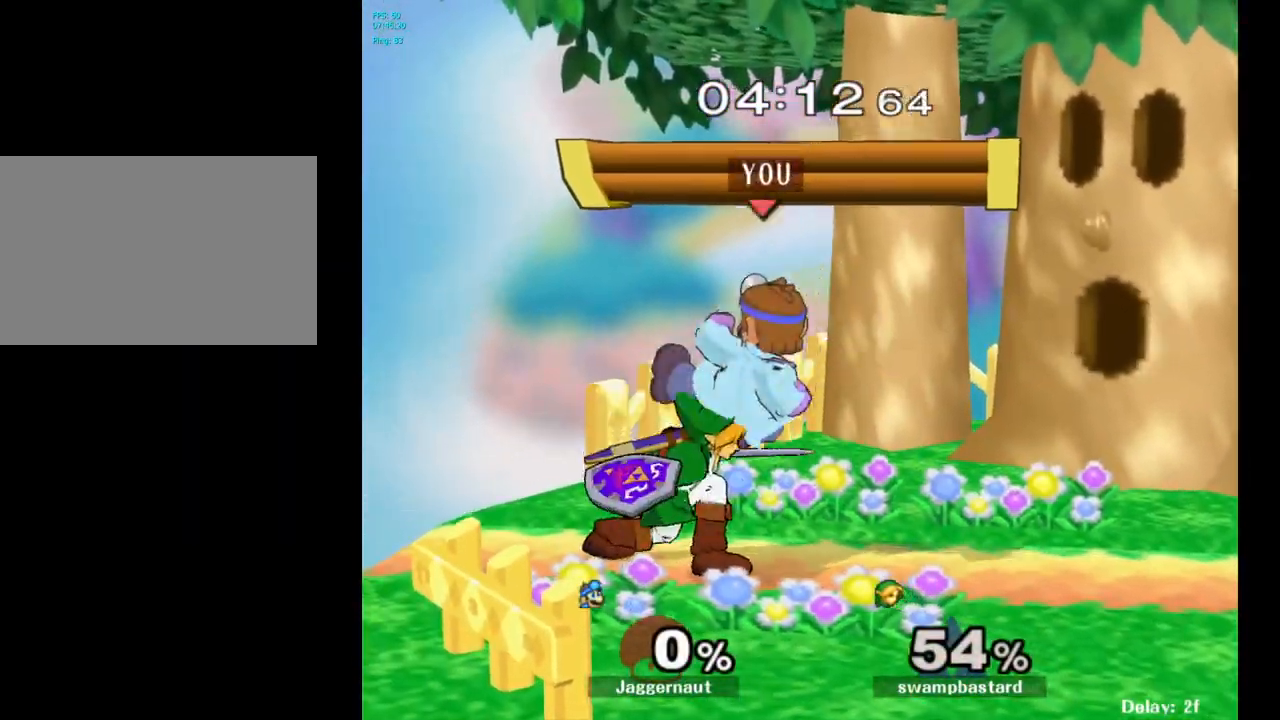
{"buttons": [], "left_stick": "right", "right_stick": "center", "events": [[17, "R1", "down"], [183, "R1", "up"], [183, "left_stick", "center"], [417, "left_stick", "right"]]}
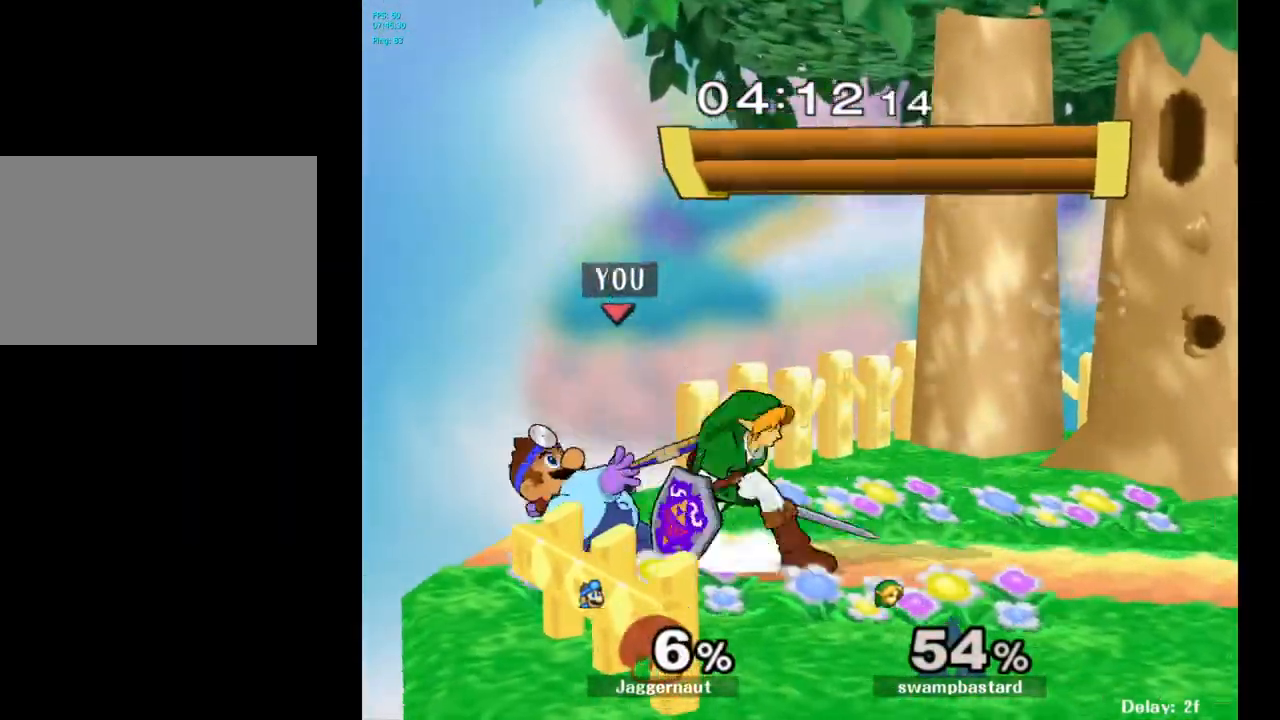
{"buttons": [], "left_stick": "center", "right_stick": "center", "events": [[17, "left_stick", "center"], [183, "A", "down"], [283, "A", "up"]]}
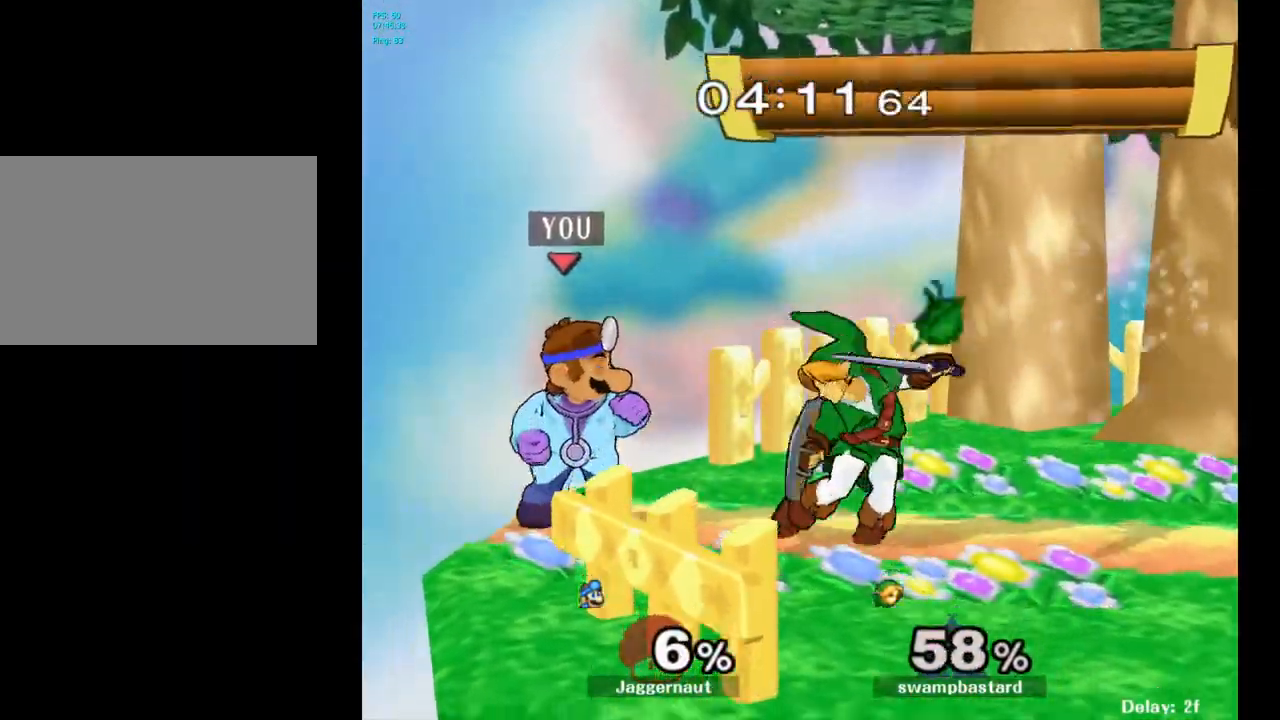
{"buttons": [], "left_stick": "center", "right_stick": "center", "events": [[83, "left_stick", "down-right"], [150, "Z", "down"], [150, "left_stick", "center"], [200, "A", "down"], [267, "Z", "up"], [300, "A", "up"]]}
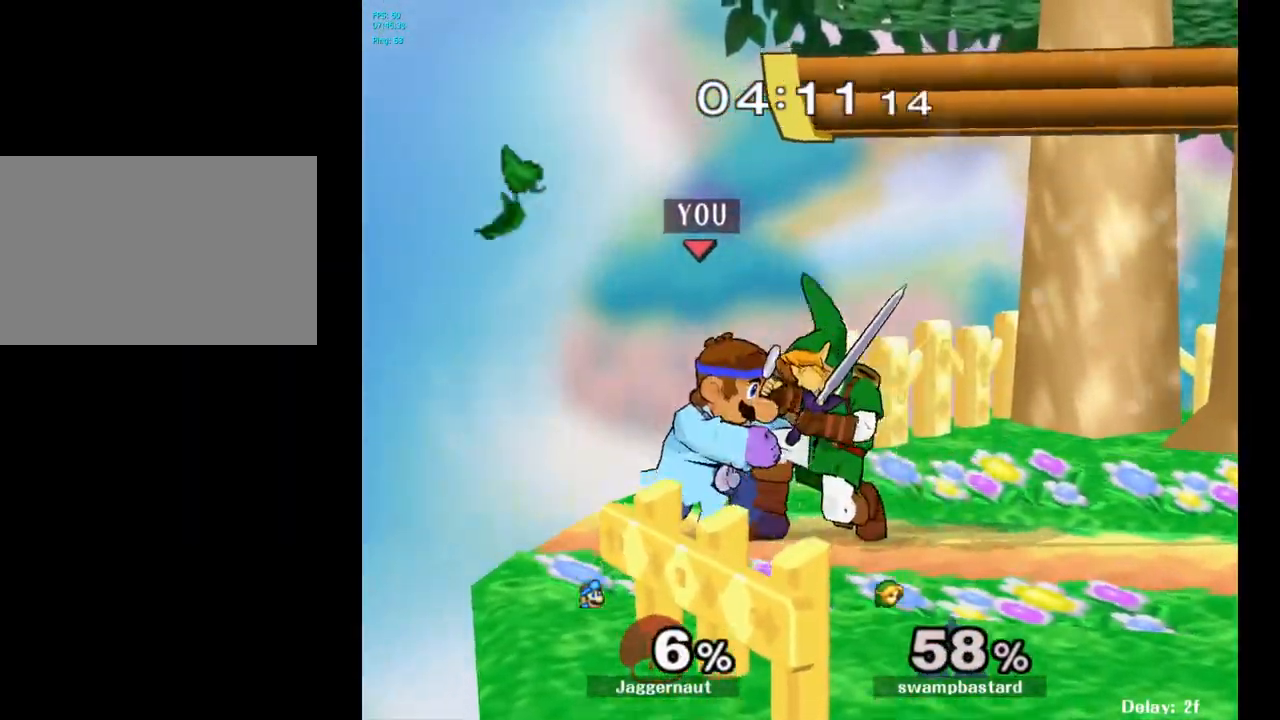
{"buttons": [], "left_stick": "center", "right_stick": "center", "events": [[183, "left_stick", "left"], [367, "left_stick", "center"]]}
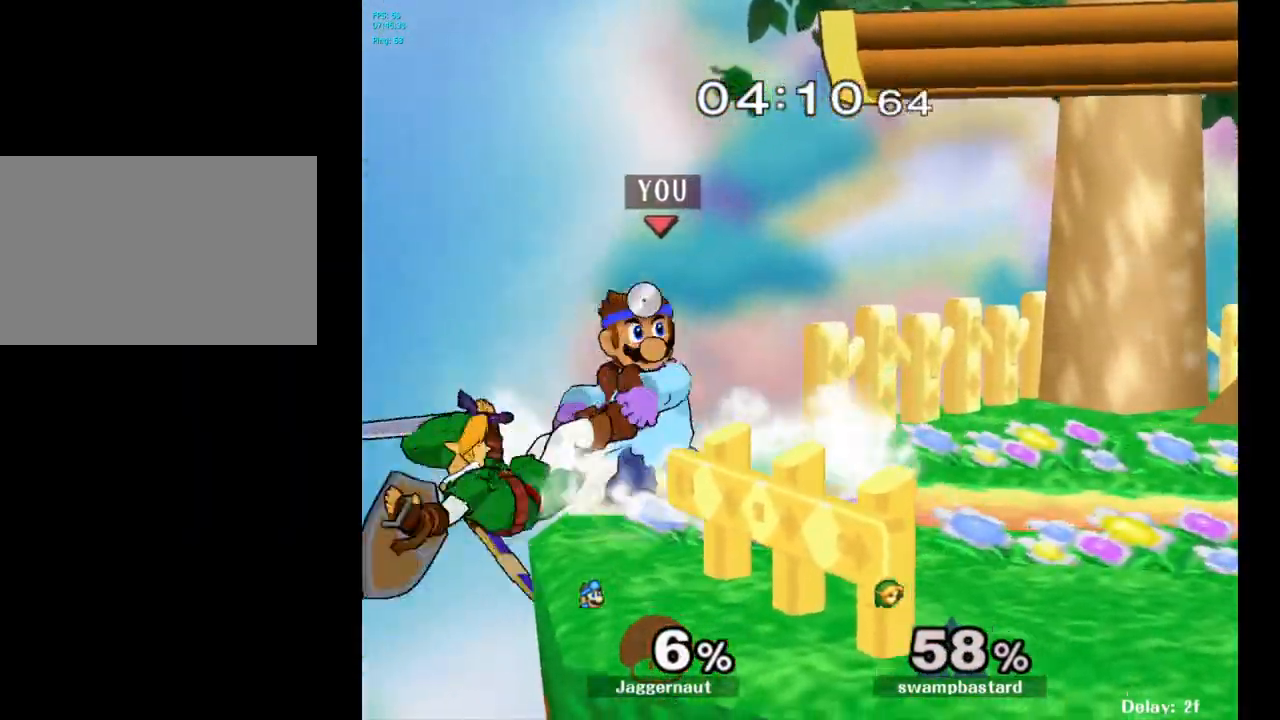
{"buttons": [], "left_stick": "center", "right_stick": "center", "events": []}